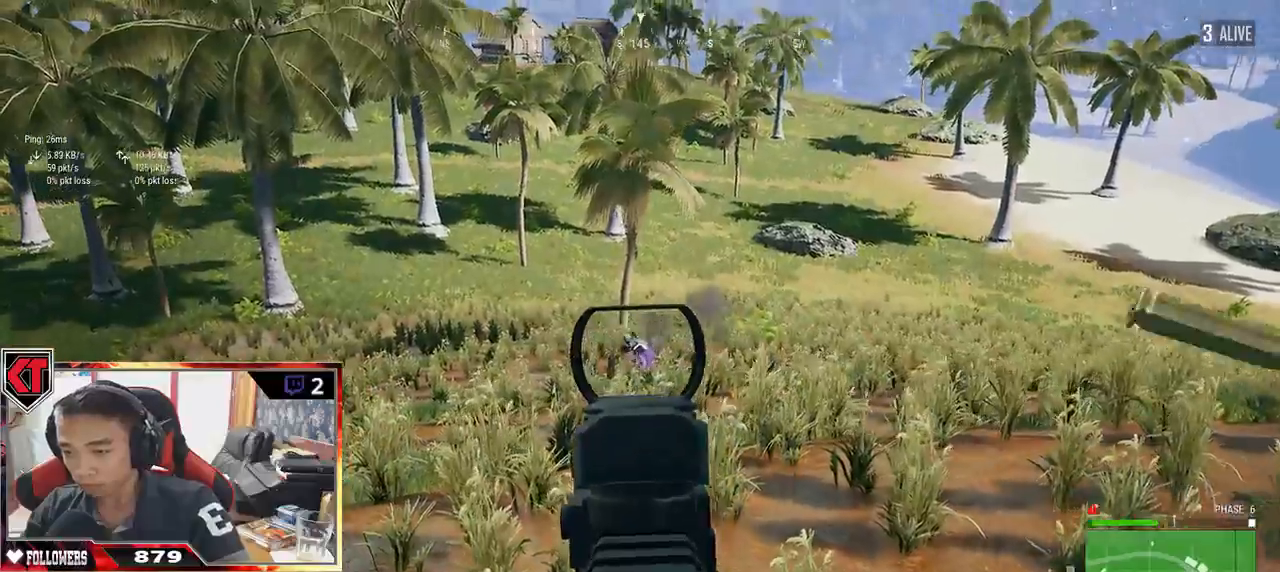
Gameplay with keyboard and mouse; each line is a JSON object with the keys and mouse buttons held at the frame after it. "events" lists presses ("down") and releases ("up") of "a", "c", "ctrl", "d", "e", "f", "q", "r", "s", "shift", "space", "tab", "v", "w", "x", "z", "mouse_left", "mouse_wheel" and "mouse_right" between this image and that frame as [ms after this image, input, new state], when the widget could be followed in between. "mouse_left", "mouse_wheel", "mouse_right" = the "left", "wheel", "right" buttons of the "mouse" list. No other keys are recorded. "wheel" means that the mouse wheel is clicked or scrolled. Mouse movement is not recorded.
{"keys": ["a", "w"], "mouse": [], "events": [[50, "mouse_left", "up"], [100, "mouse_left", "down"], [183, "mouse_left", "up"], [250, "mouse_left", "down"], [317, "mouse_left", "up"], [400, "mouse_left", "down"], [450, "mouse_left", "up"], [483, "a", "down"]]}
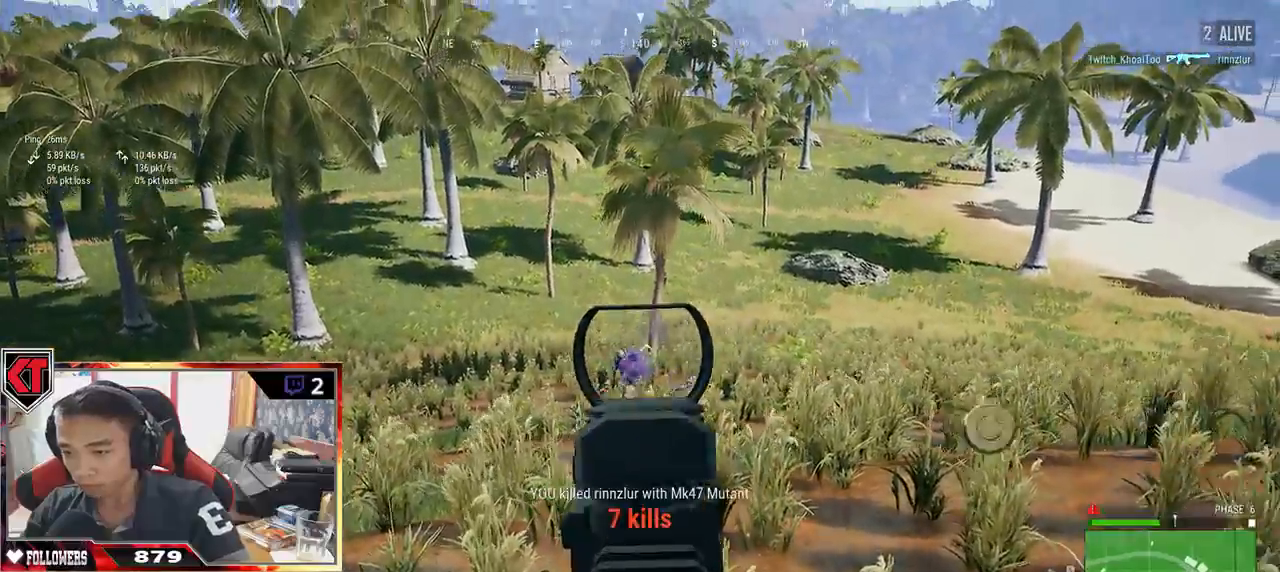
{"keys": ["d", "w"], "mouse": [], "events": [[83, "mouse_right", "down"], [83, "r", "down"], [133, "mouse_right", "up"], [183, "r", "up"], [383, "a", "up"], [433, "d", "down"]]}
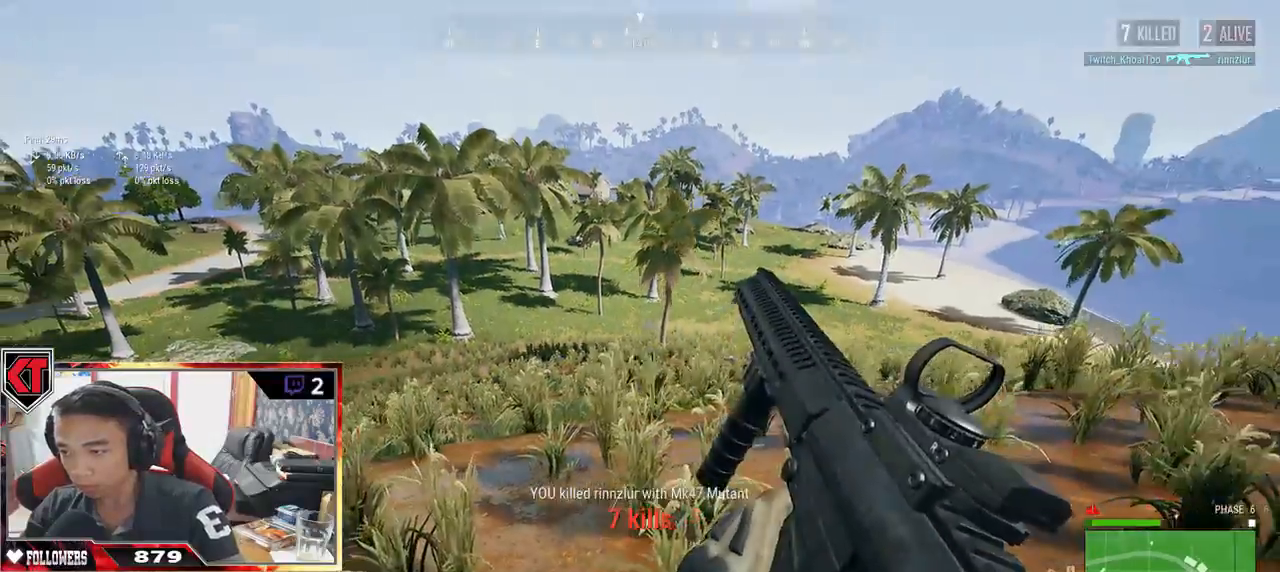
{"keys": ["shift", "w"], "mouse": [], "events": [[83, "shift", "down"], [200, "d", "up"]]}
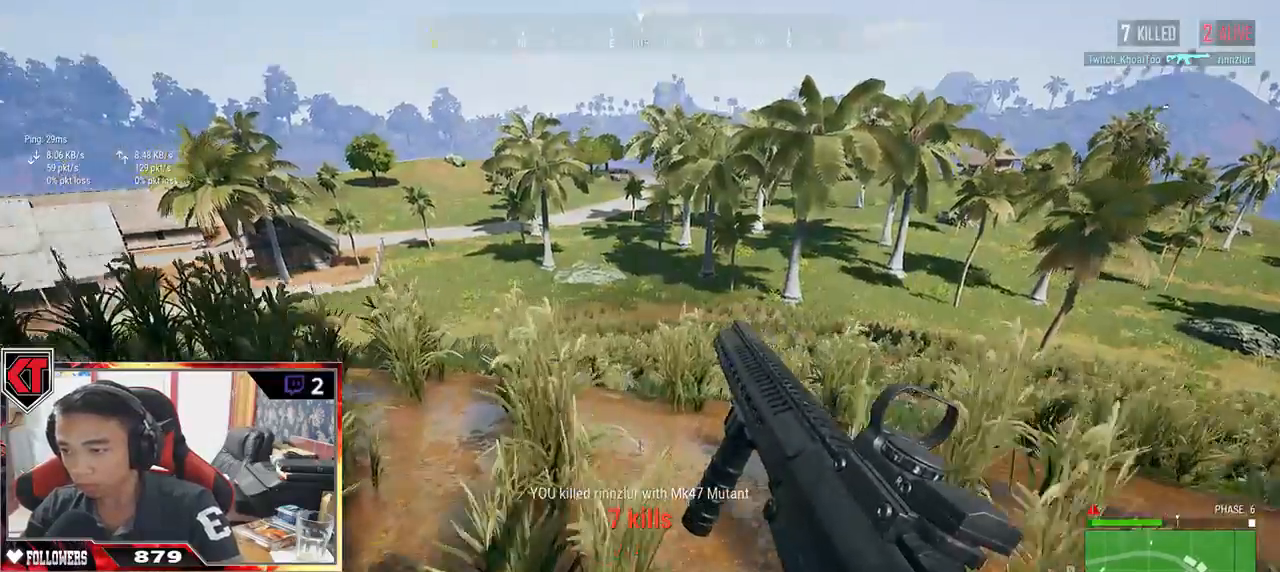
{"keys": ["d", "shift", "w"], "mouse": [], "events": [[200, "d", "down"]]}
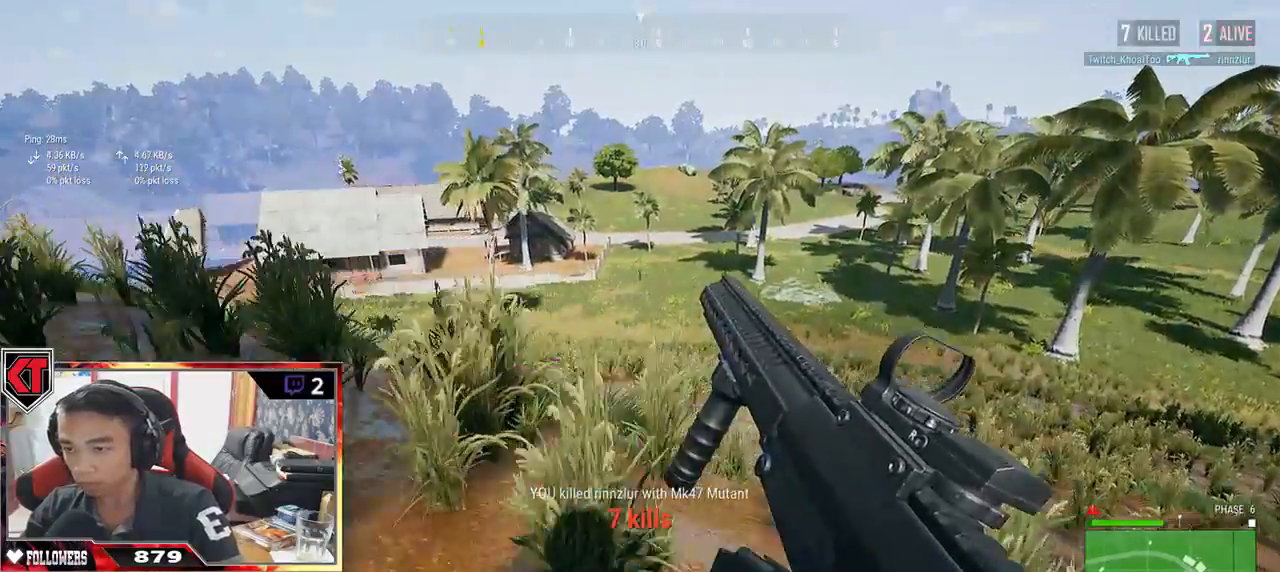
{"keys": ["shift", "w"], "mouse": [], "events": [[200, "d", "up"]]}
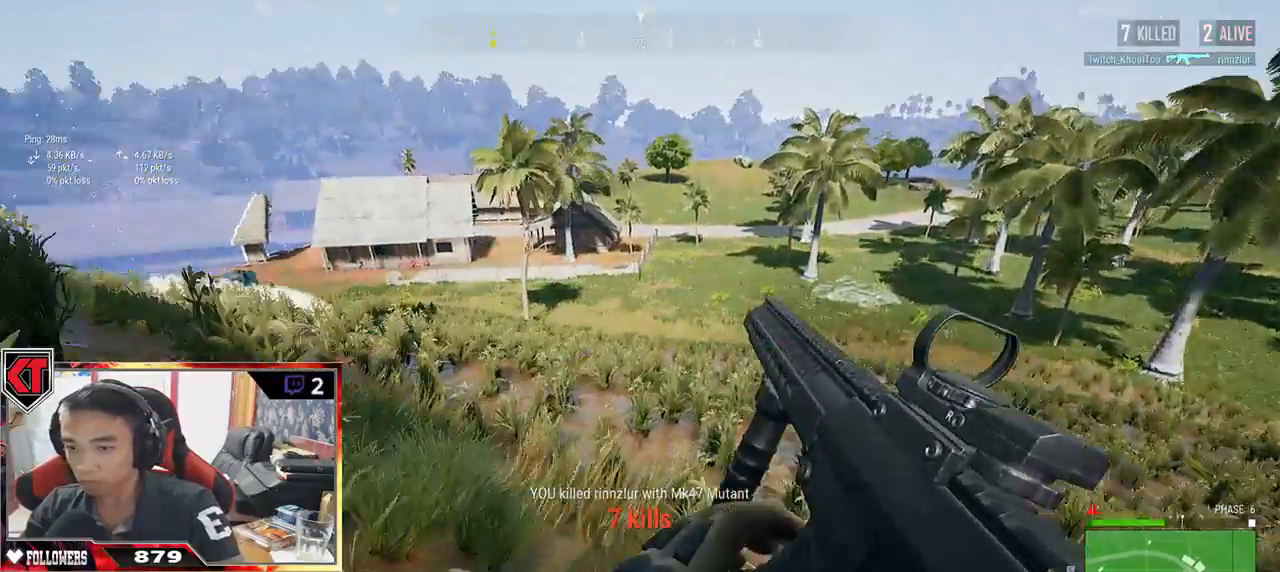
{"keys": ["shift", "w"], "mouse": [], "events": []}
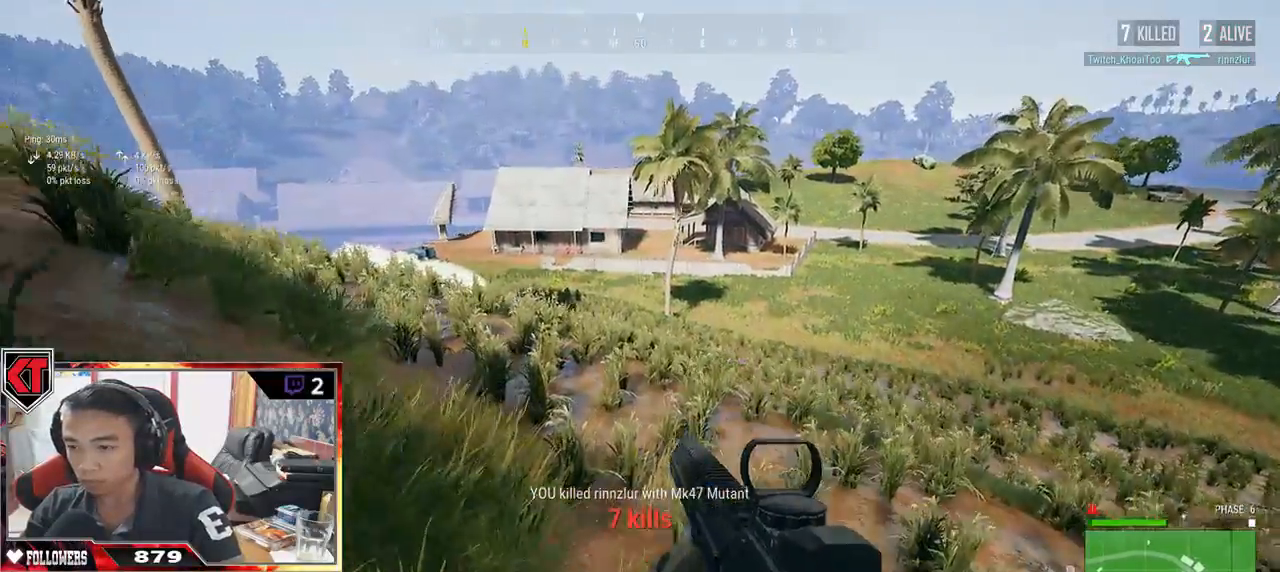
{"keys": ["shift", "w"], "mouse": [], "events": []}
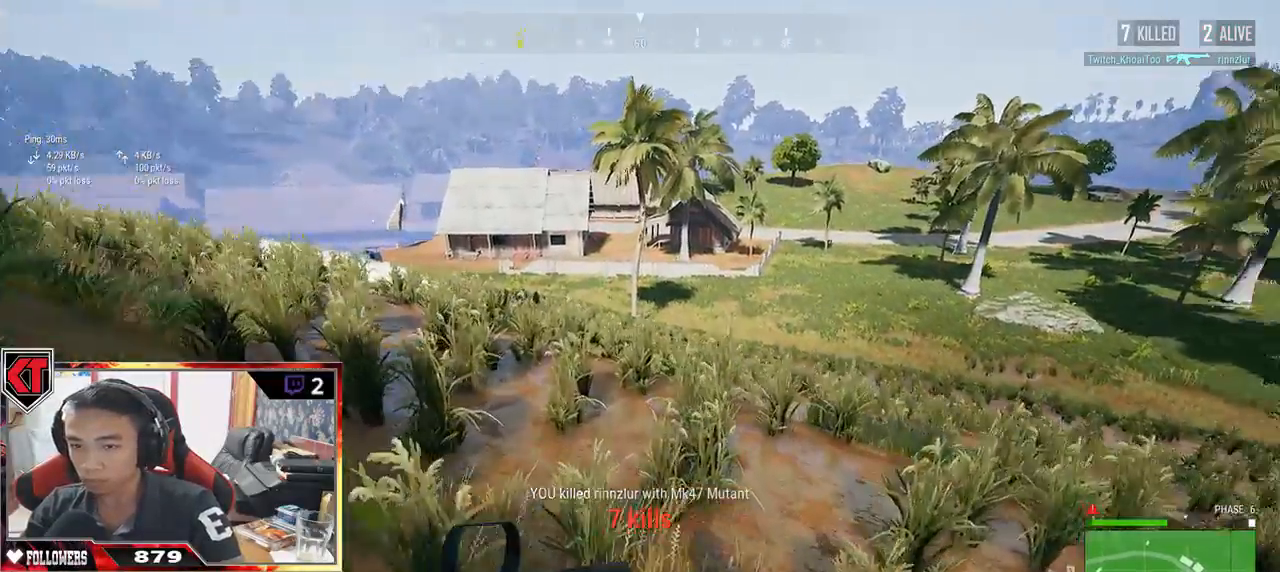
{"keys": ["shift", "w"], "mouse": [], "events": []}
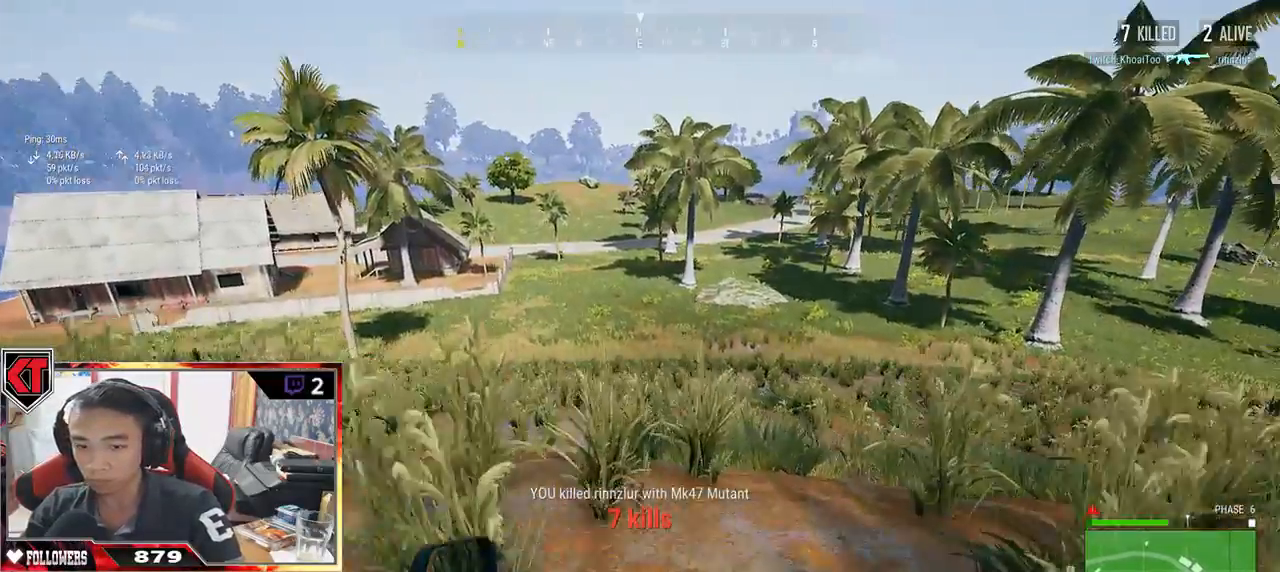
{"keys": ["shift", "w"], "mouse": [], "events": []}
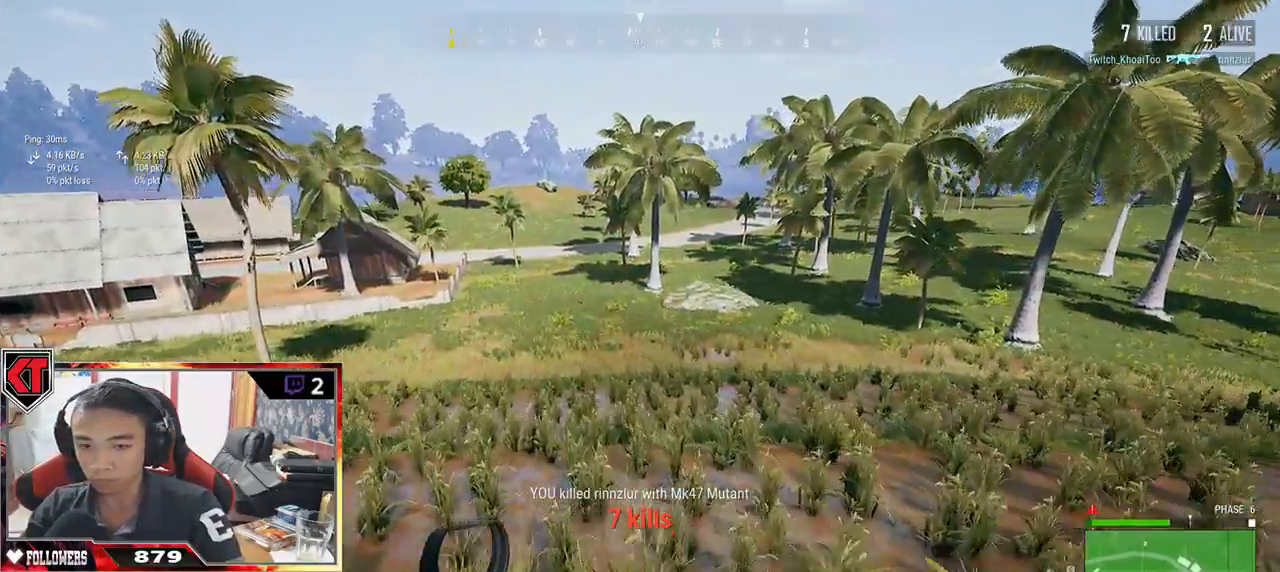
{"keys": ["d", "shift", "w"], "mouse": [], "events": [[367, "d", "down"]]}
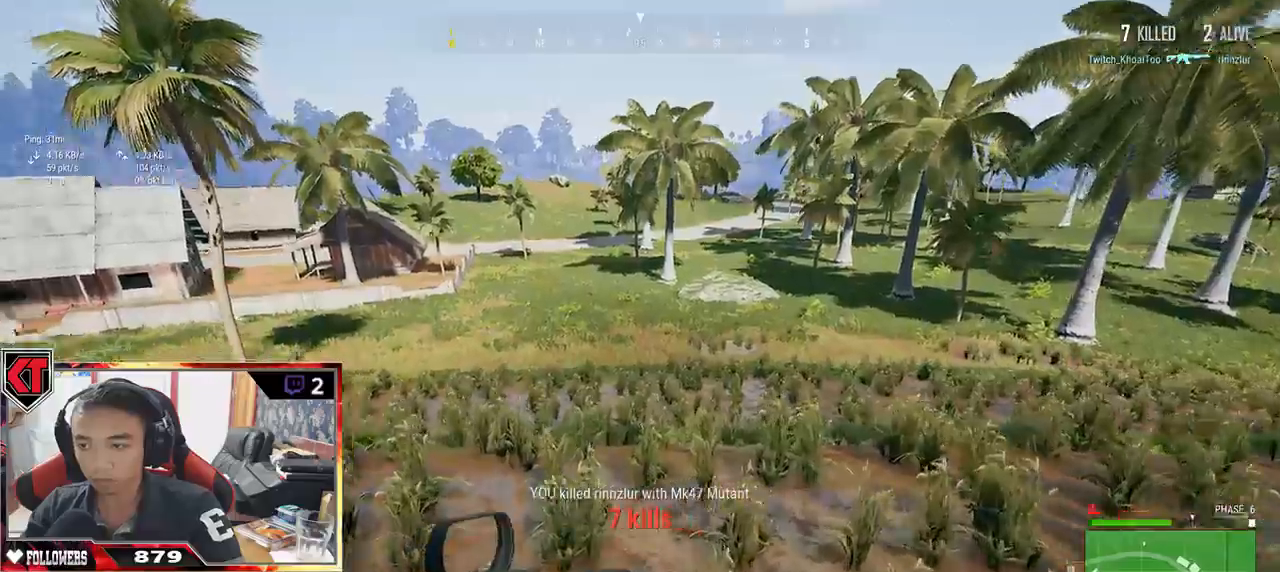
{"keys": ["d", "shift", "w"], "mouse": [], "events": []}
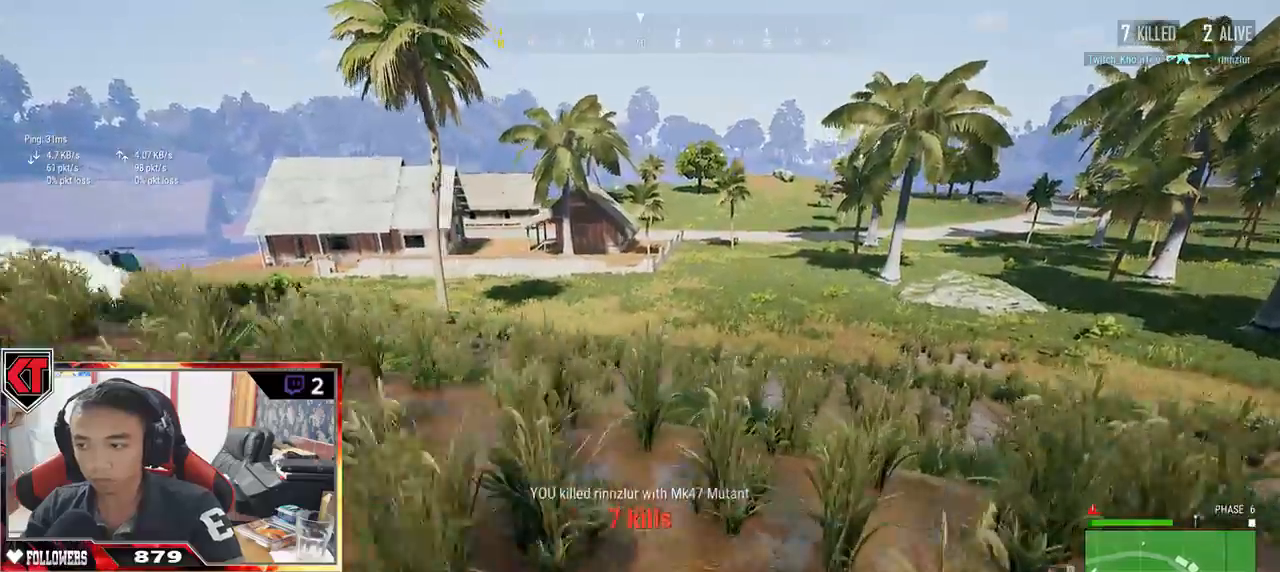
{"keys": ["shift", "w"], "mouse": [], "events": [[433, "d", "up"]]}
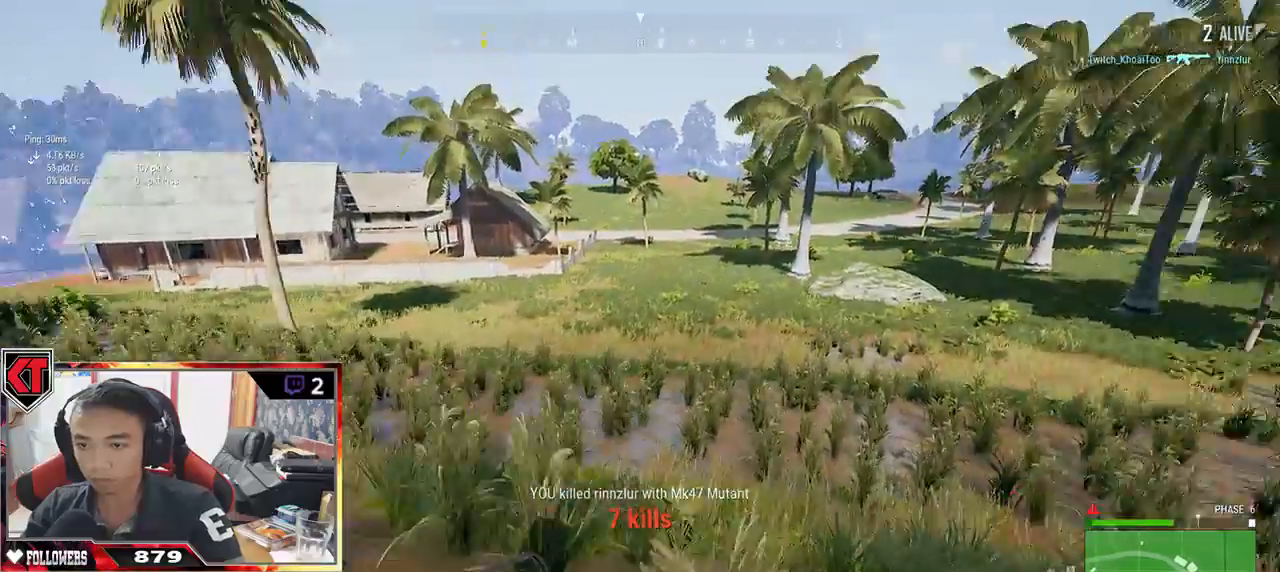
{"keys": ["d", "shift", "w"], "mouse": [], "events": [[500, "d", "down"]]}
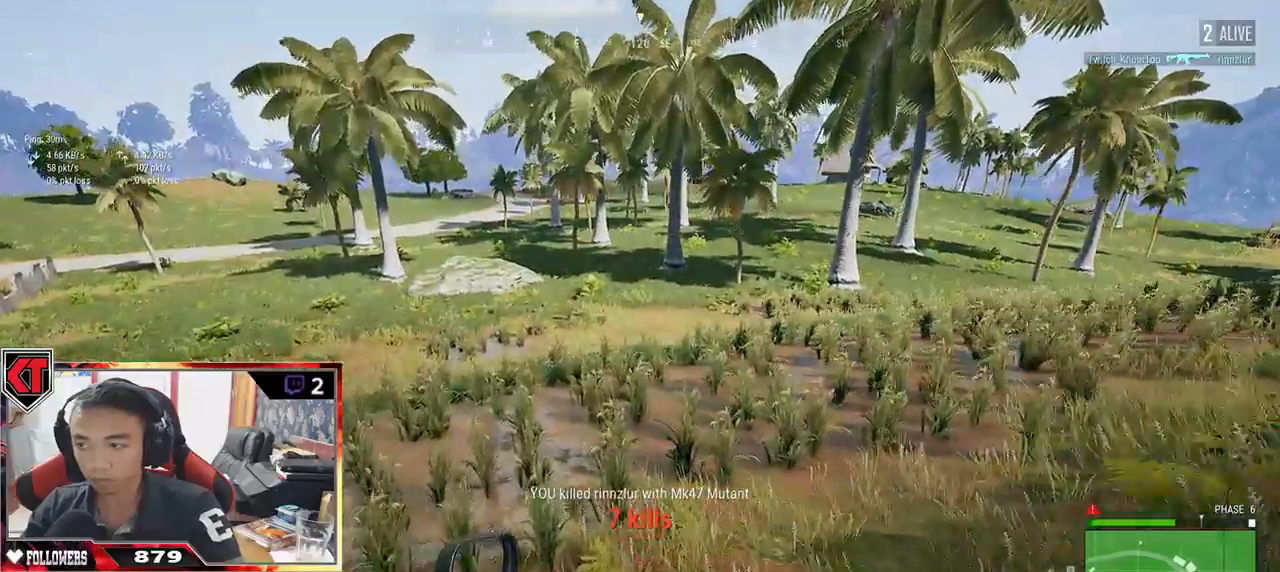
{"keys": ["shift", "w"], "mouse": [], "events": [[467, "d", "up"]]}
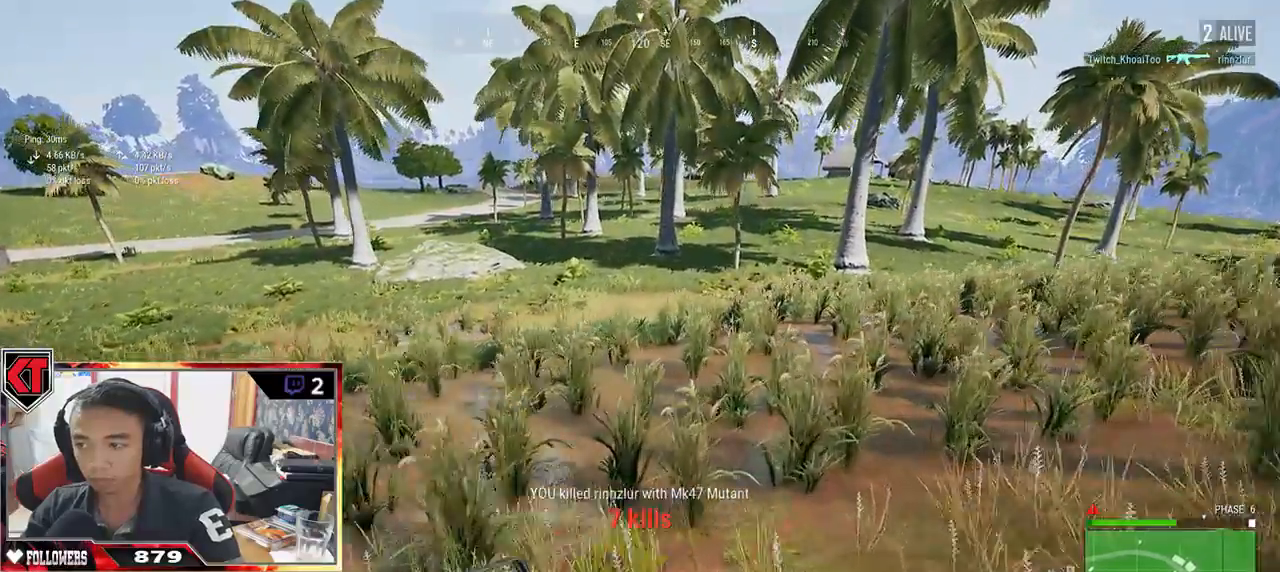
{"keys": ["shift", "w"], "mouse": [], "events": []}
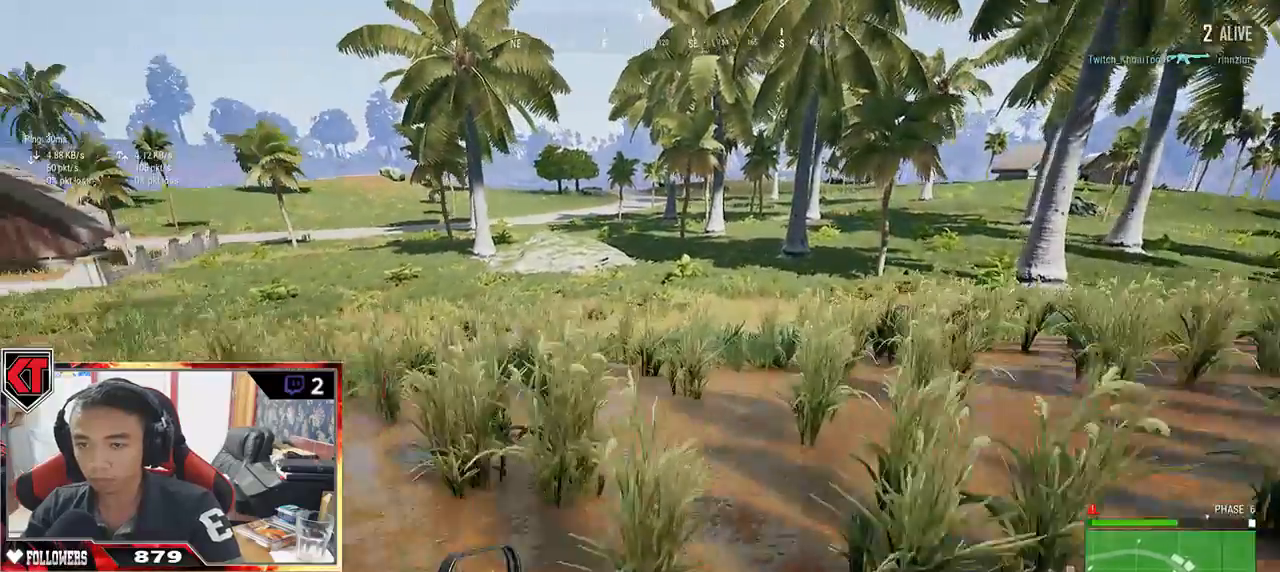
{"keys": ["shift", "w"], "mouse": [], "events": []}
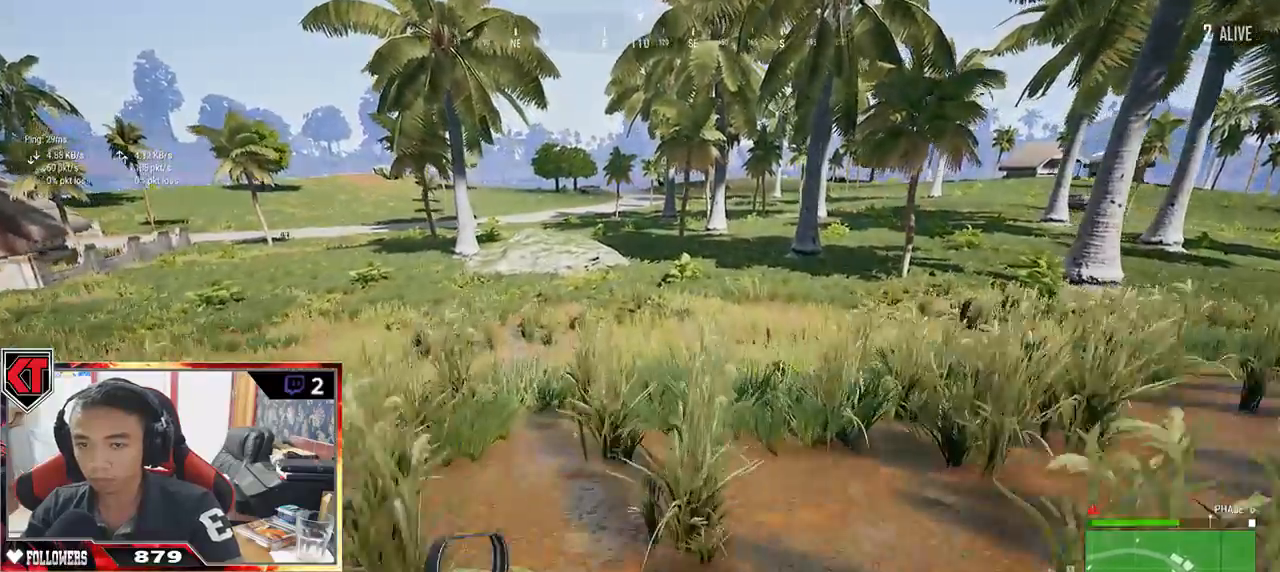
{"keys": ["d", "shift", "w"], "mouse": [], "events": [[350, "d", "down"]]}
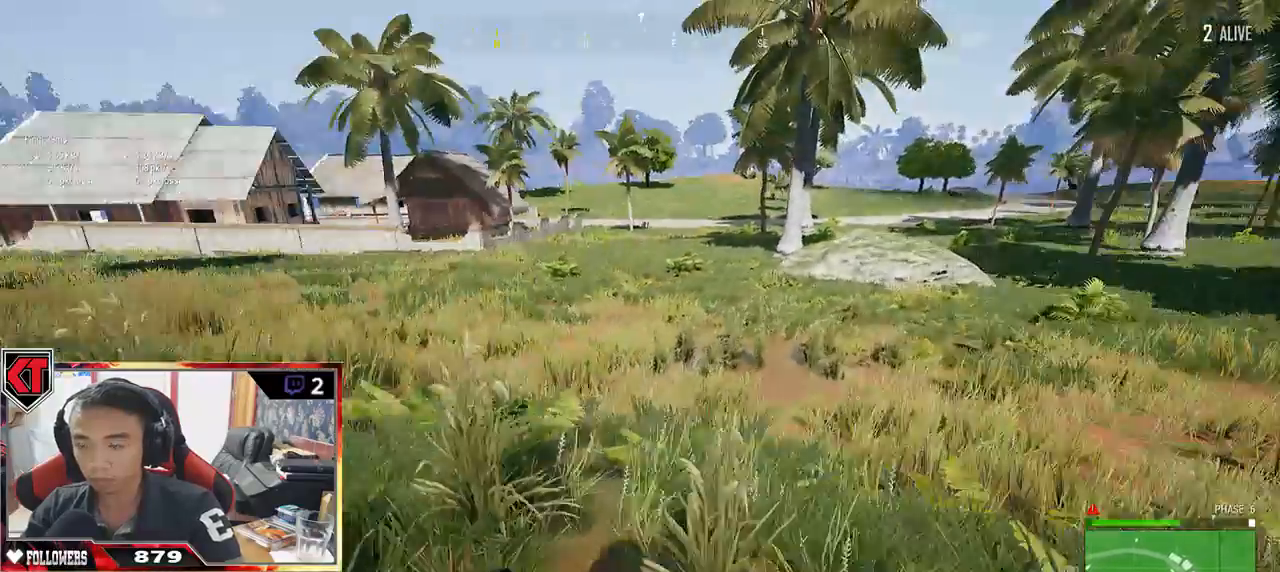
{"keys": ["d", "shift", "w"], "mouse": [], "events": [[267, "space", "down"], [383, "space", "up"]]}
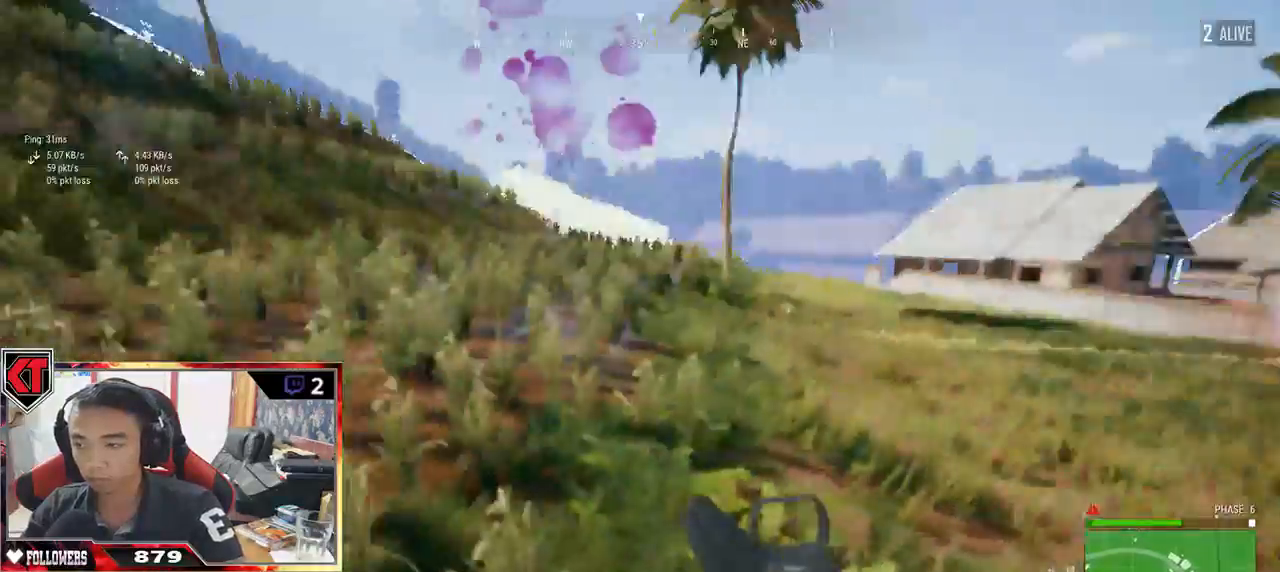
{"keys": ["a", "w"], "mouse": [], "events": [[33, "shift", "up"], [133, "d", "up"], [217, "a", "down"]]}
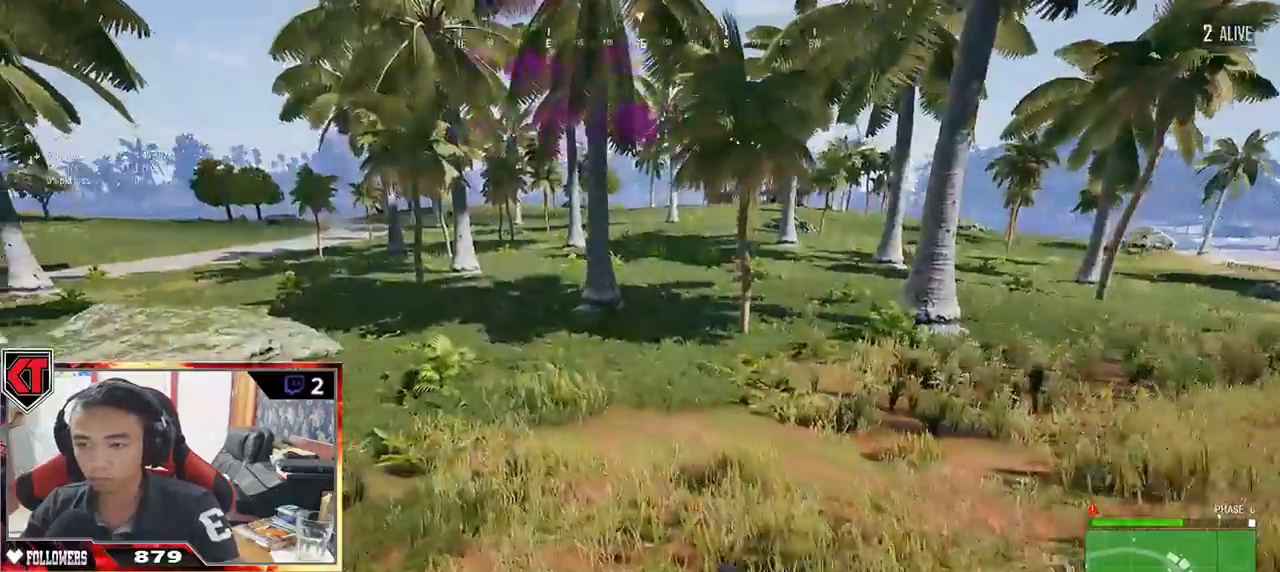
{"keys": ["shift", "w"], "mouse": [], "events": [[167, "a", "up"], [300, "shift", "down"]]}
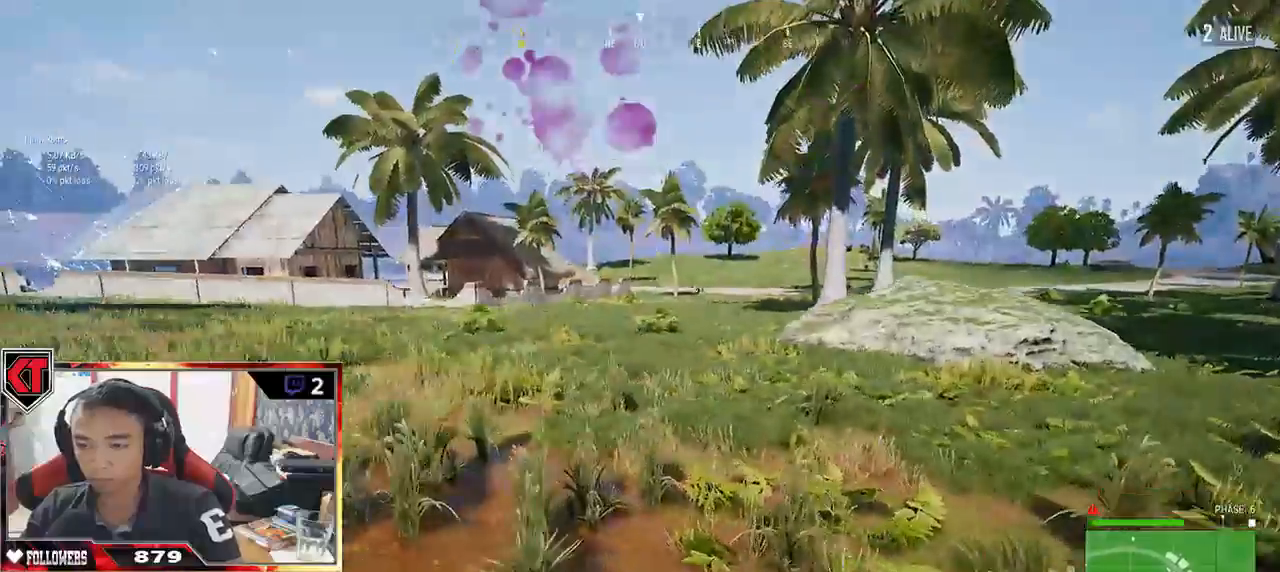
{"keys": ["shift", "w"], "mouse": [], "events": []}
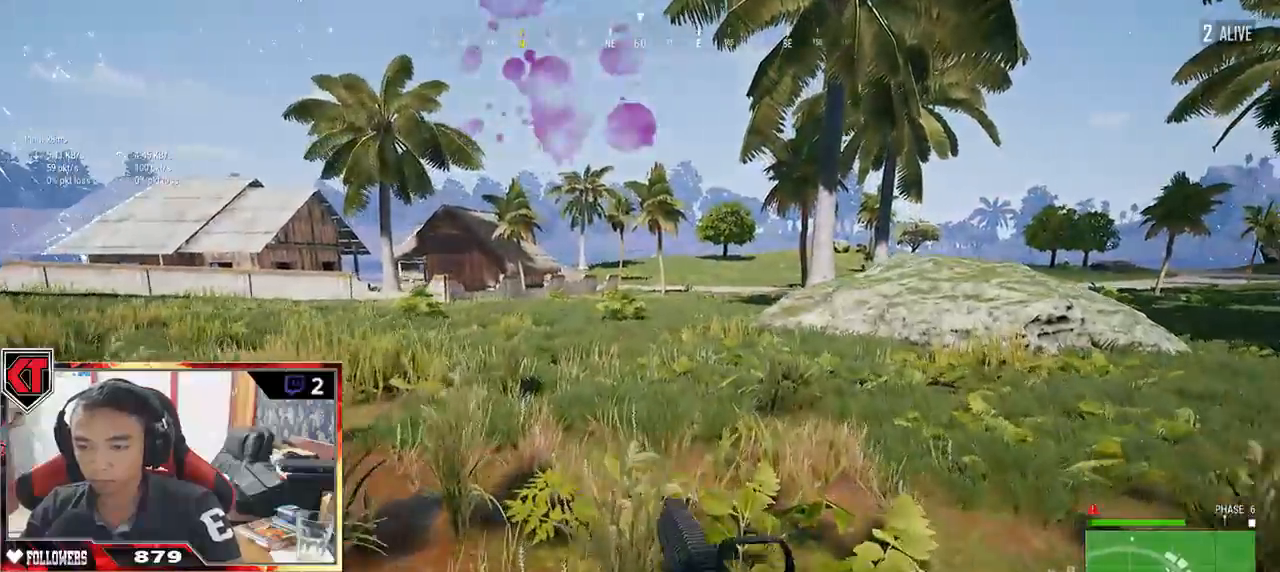
{"keys": ["ctrl", "shift", "w"], "mouse": [], "events": [[167, "ctrl", "down"], [300, "ctrl", "up"], [417, "ctrl", "down"]]}
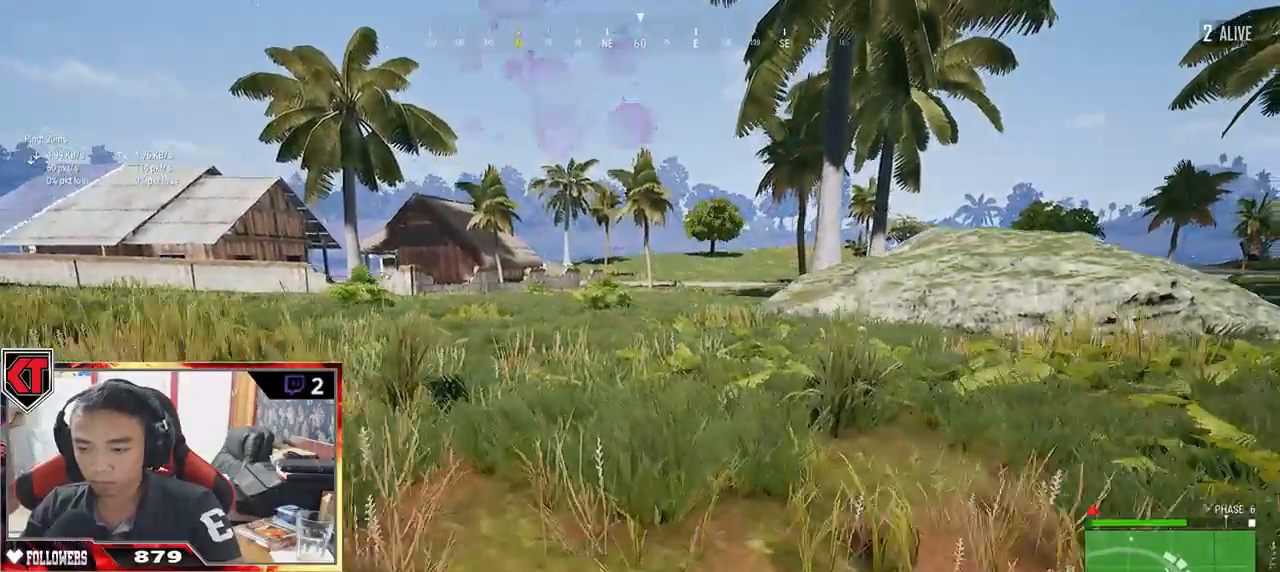
{"keys": ["shift", "w"], "mouse": [], "events": [[33, "ctrl", "up"], [283, "ctrl", "down"], [400, "ctrl", "up"]]}
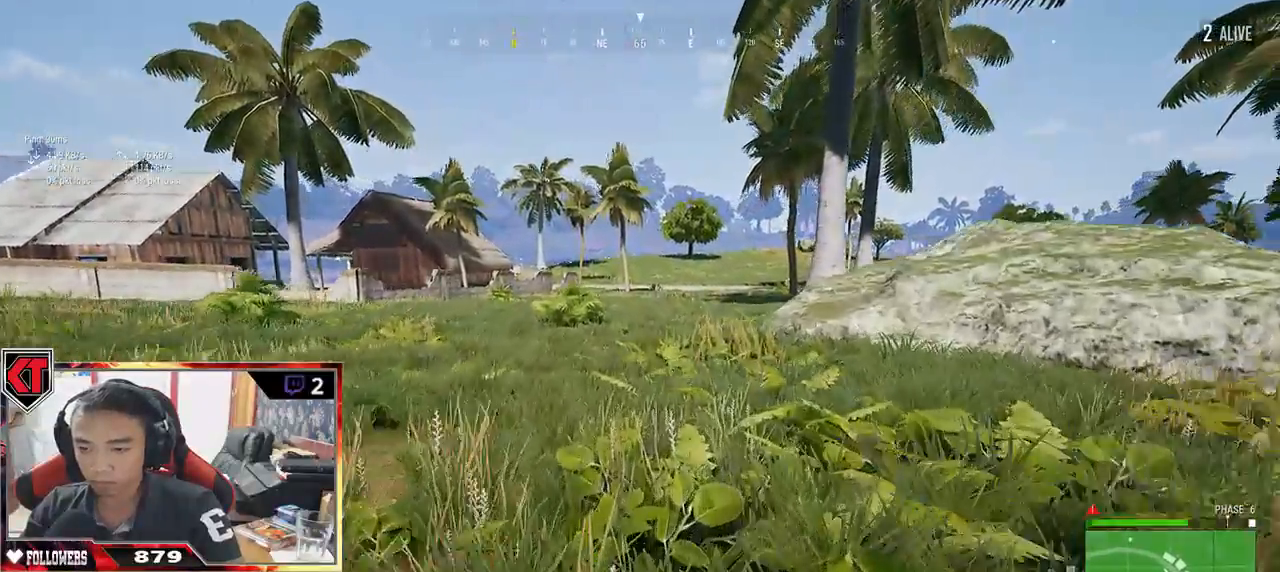
{"keys": ["ctrl", "shift", "w"], "mouse": [], "events": [[133, "ctrl", "down"], [233, "ctrl", "up"], [467, "ctrl", "down"]]}
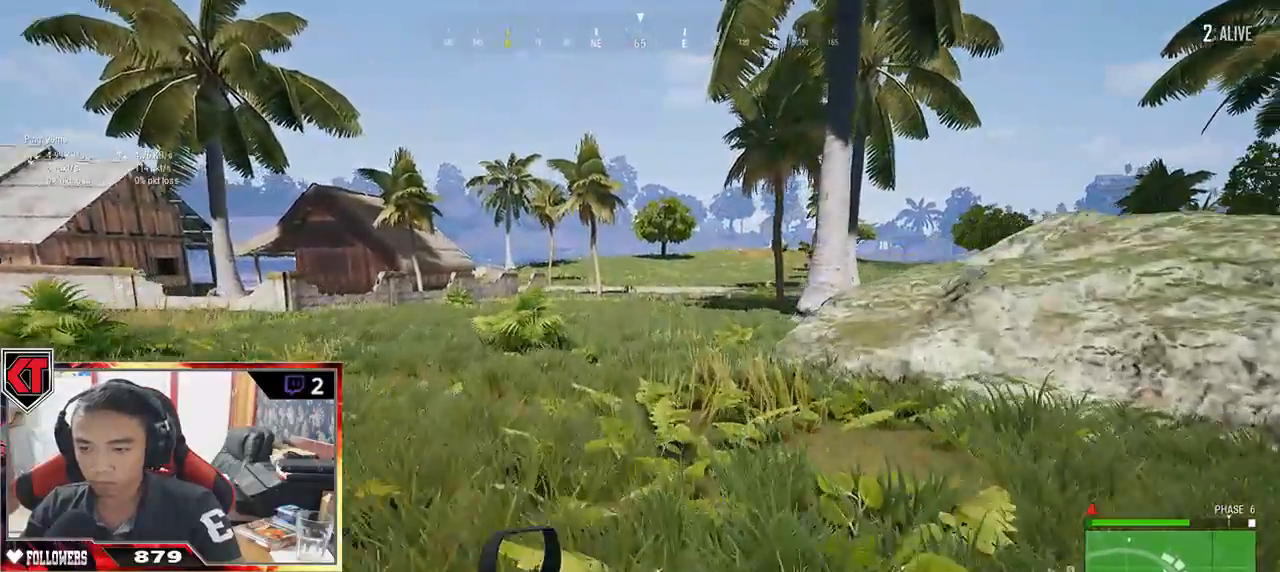
{"keys": ["shift", "w"], "mouse": [], "events": [[100, "ctrl", "up"], [267, "ctrl", "down"], [417, "ctrl", "up"]]}
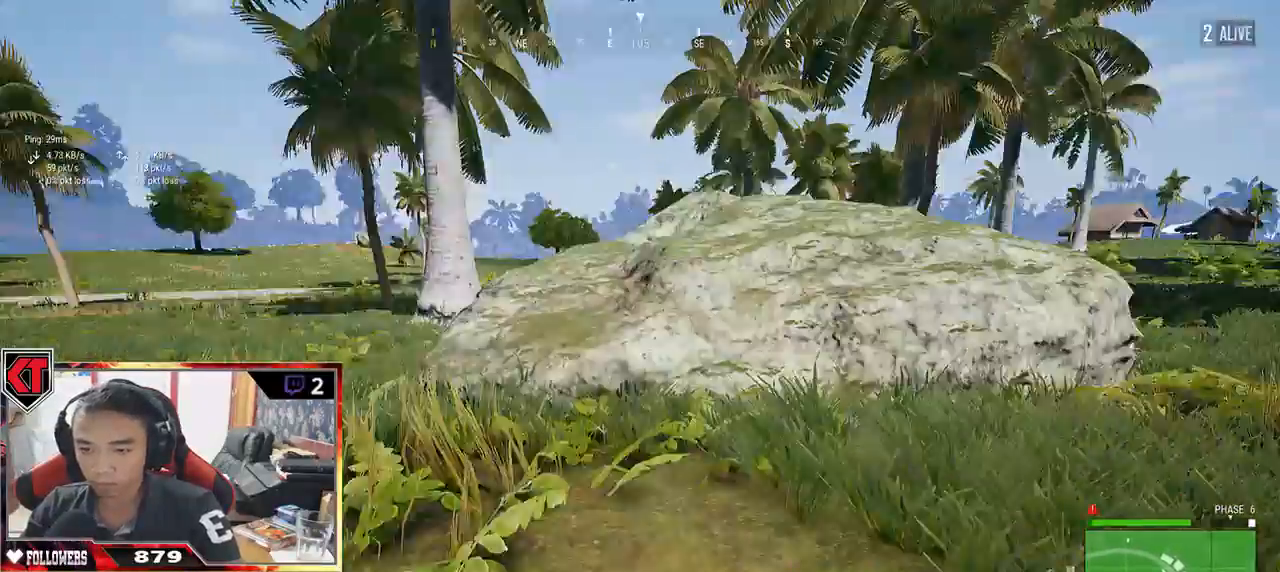
{"keys": ["w"], "mouse": [], "events": [[83, "ctrl", "down"], [233, "ctrl", "up"], [500, "shift", "up"]]}
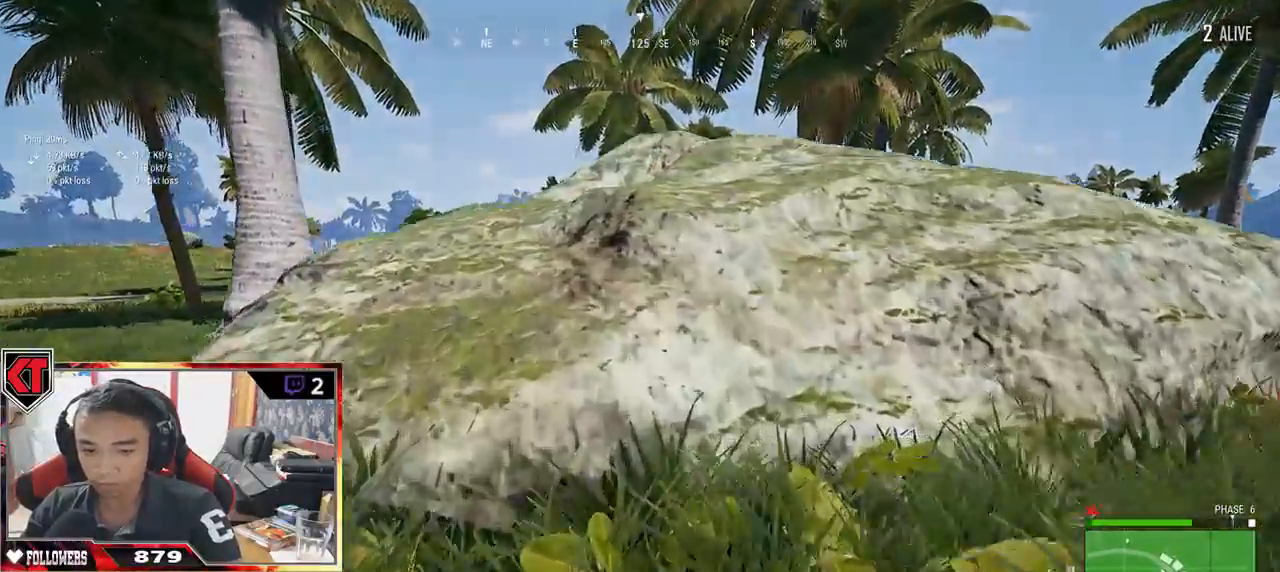
{"keys": ["a"], "mouse": [], "events": [[183, "a", "down"], [233, "w", "up"]]}
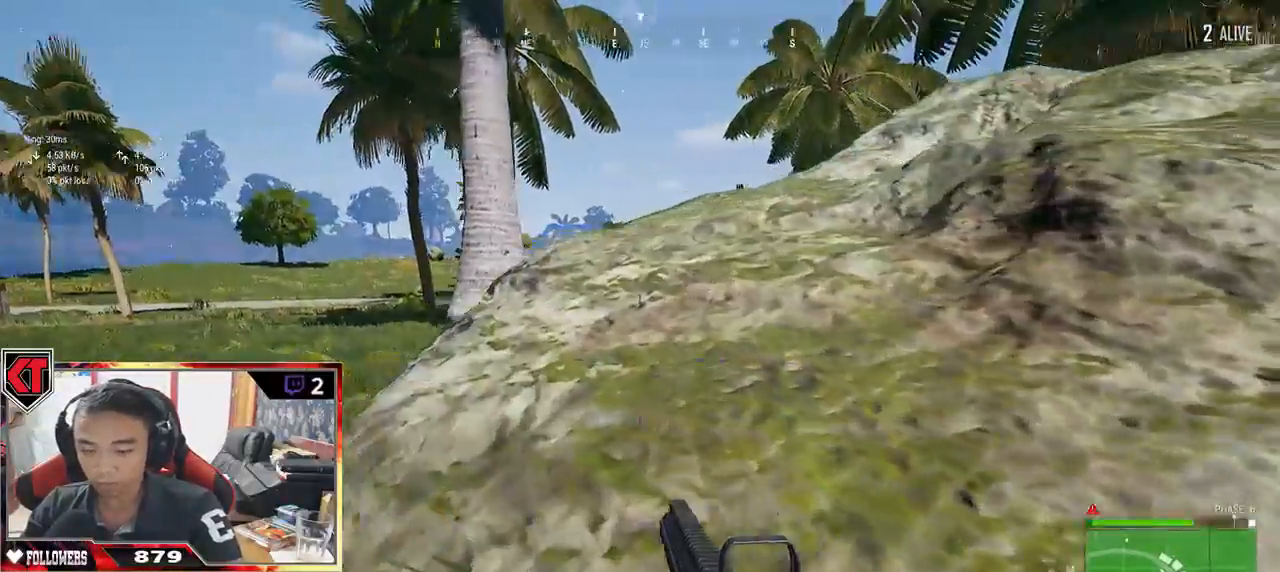
{"keys": ["a"], "mouse": [], "events": []}
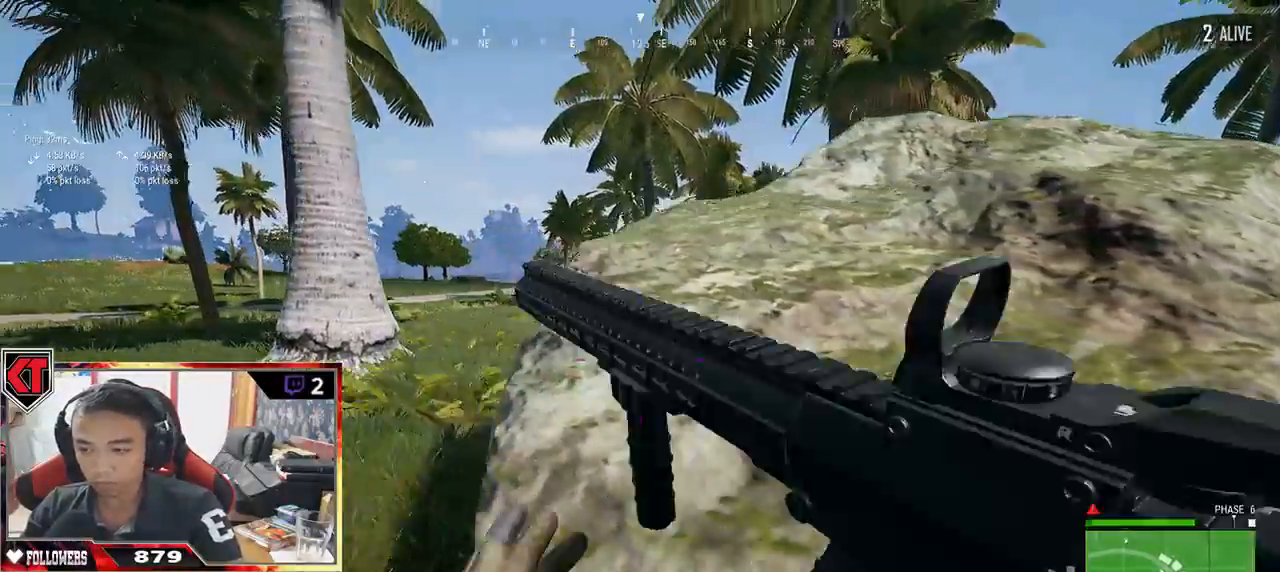
{"keys": ["a", "ctrl"], "mouse": [], "events": [[50, "w", "down"], [433, "ctrl", "down"], [467, "w", "up"]]}
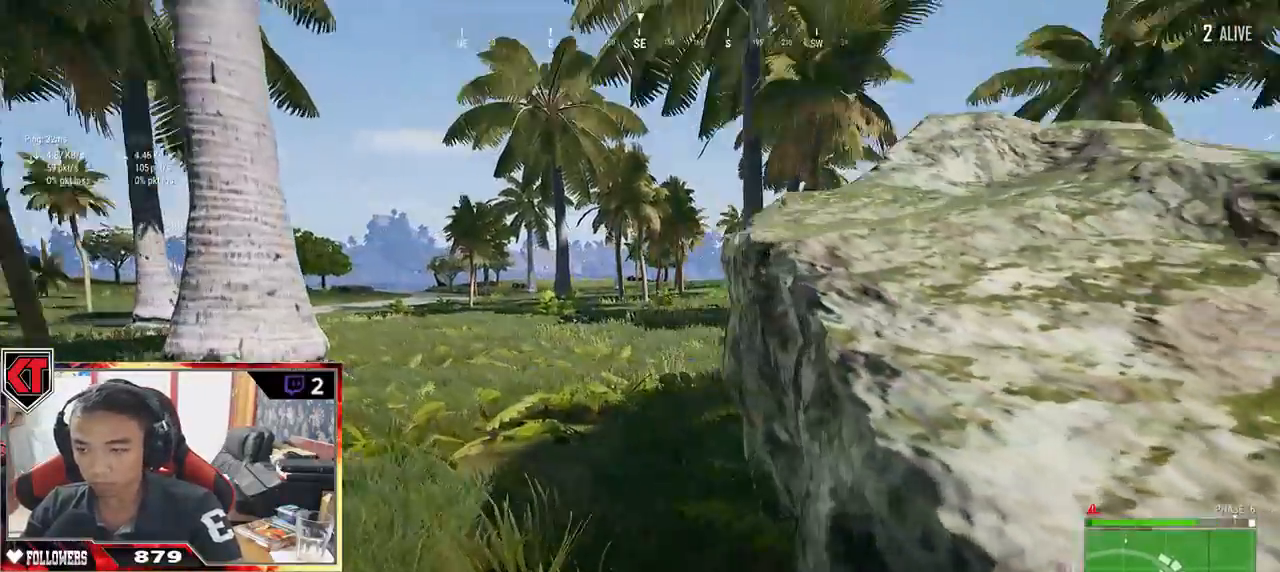
{"keys": ["d", "s"], "mouse": [], "events": [[17, "ctrl", "up"], [133, "s", "down"], [200, "a", "up"], [367, "d", "down"]]}